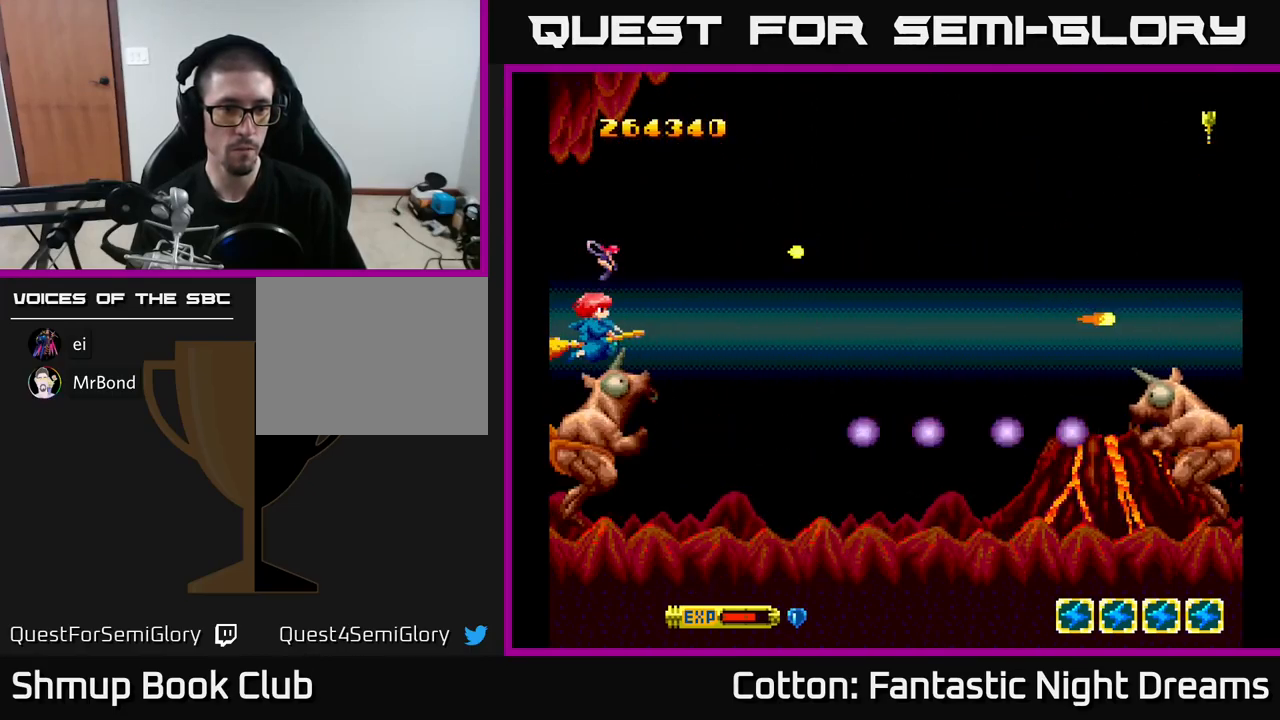
Gameplay with a controller (Xbox layout); each line is a JSON object with the inputs held at the frame after it. "events" lists button and stick changes between this image and that frame as [ms after this image, input, new state], when the widget could be followed in between. Not read: left_stick.
{"buttons": ["B", "Y"], "right_stick": "center", "events": []}
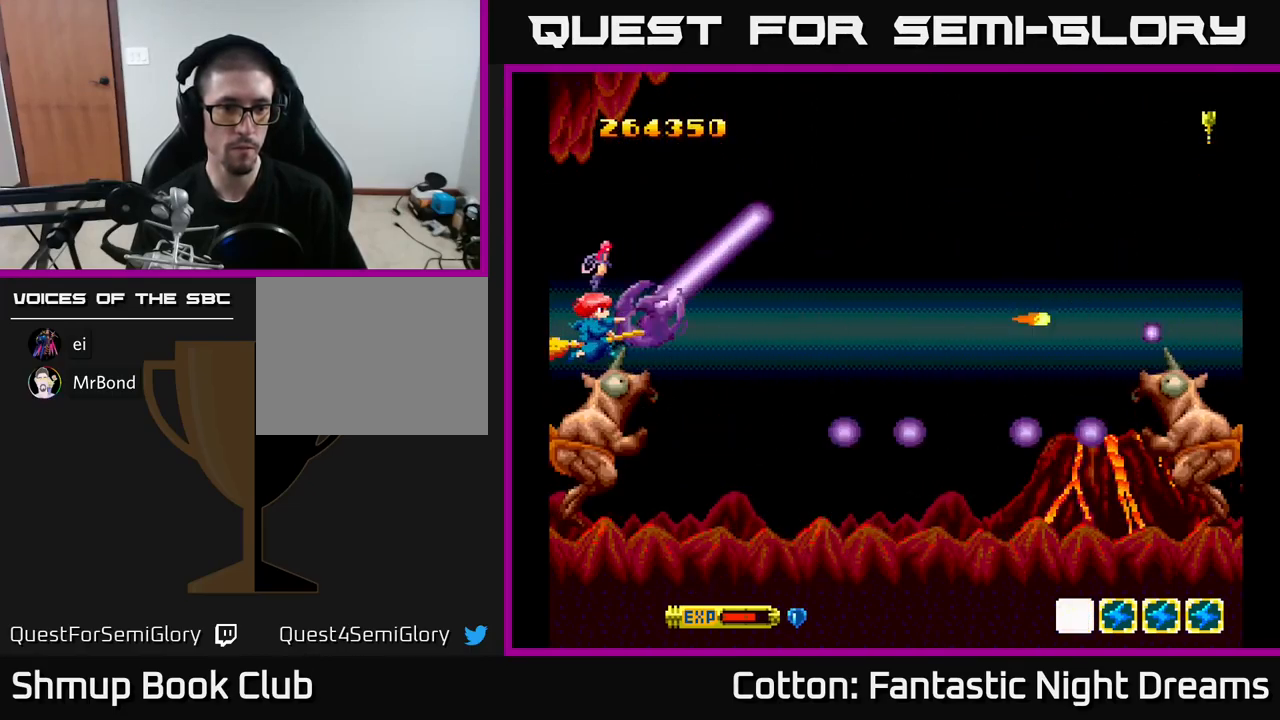
{"buttons": ["B", "Y"], "right_stick": "center", "events": []}
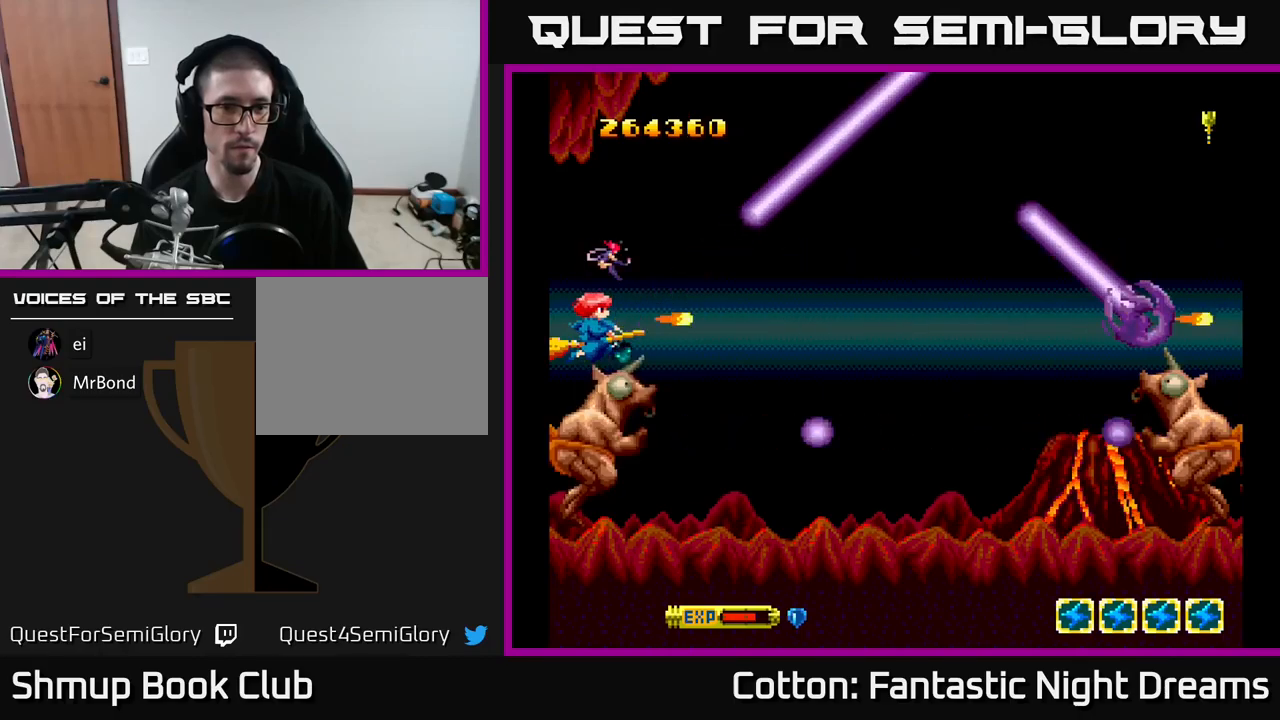
{"buttons": ["B", "Y"], "right_stick": "center", "events": []}
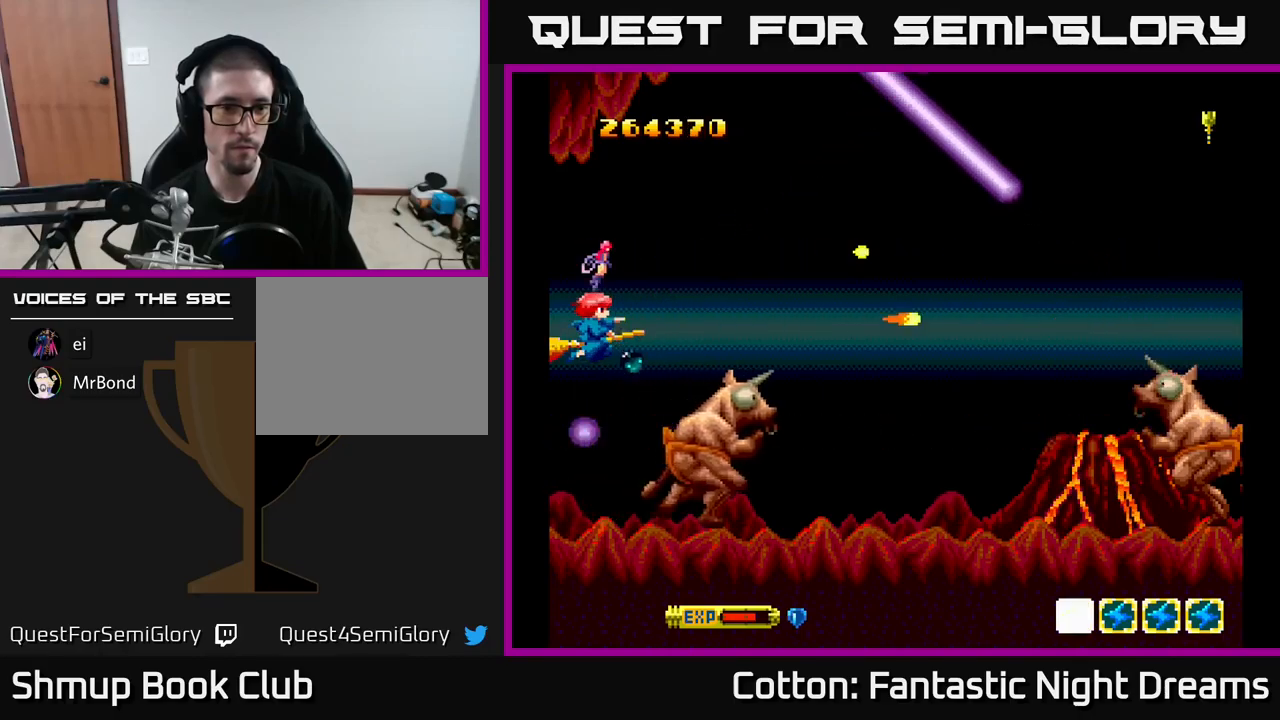
{"buttons": ["B", "Y", "DPAD_RIGHT"], "right_stick": "center", "events": [[217, "DPAD_DOWN", "down"], [334, "DPAD_RIGHT", "down"], [500, "DPAD_DOWN", "up"]]}
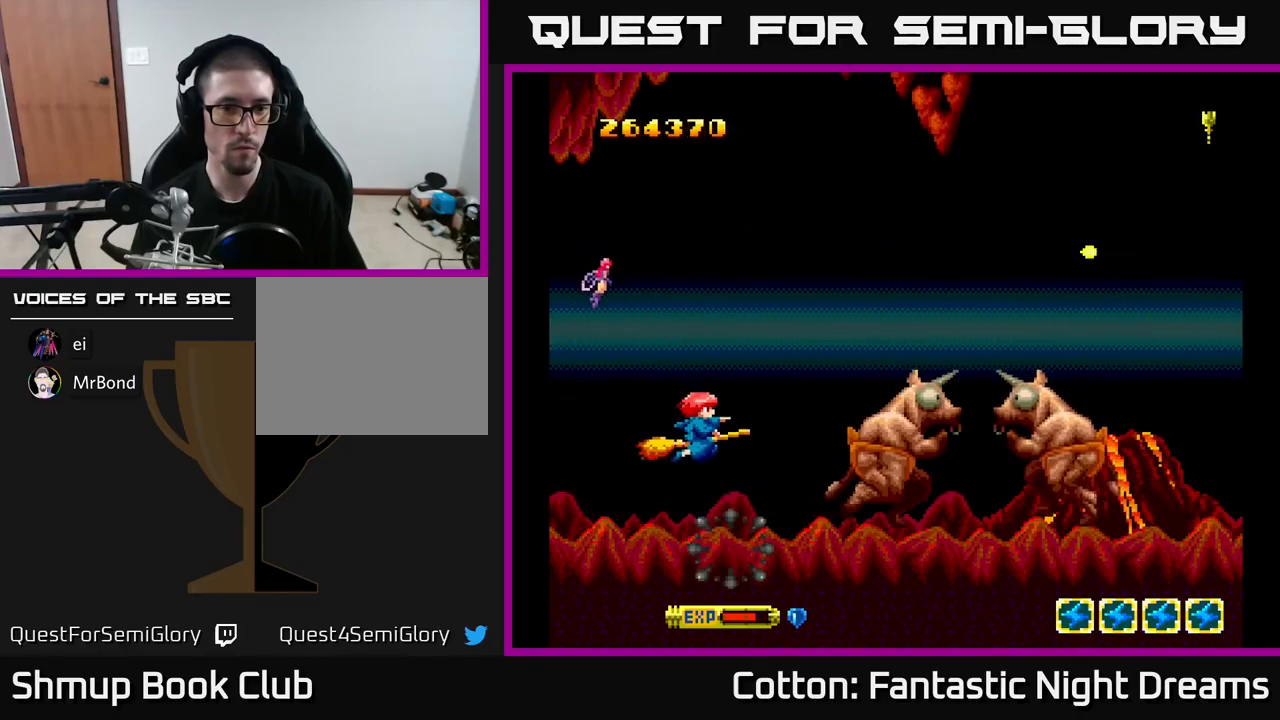
{"buttons": ["B", "Y"], "right_stick": "center", "events": [[67, "DPAD_RIGHT", "up"]]}
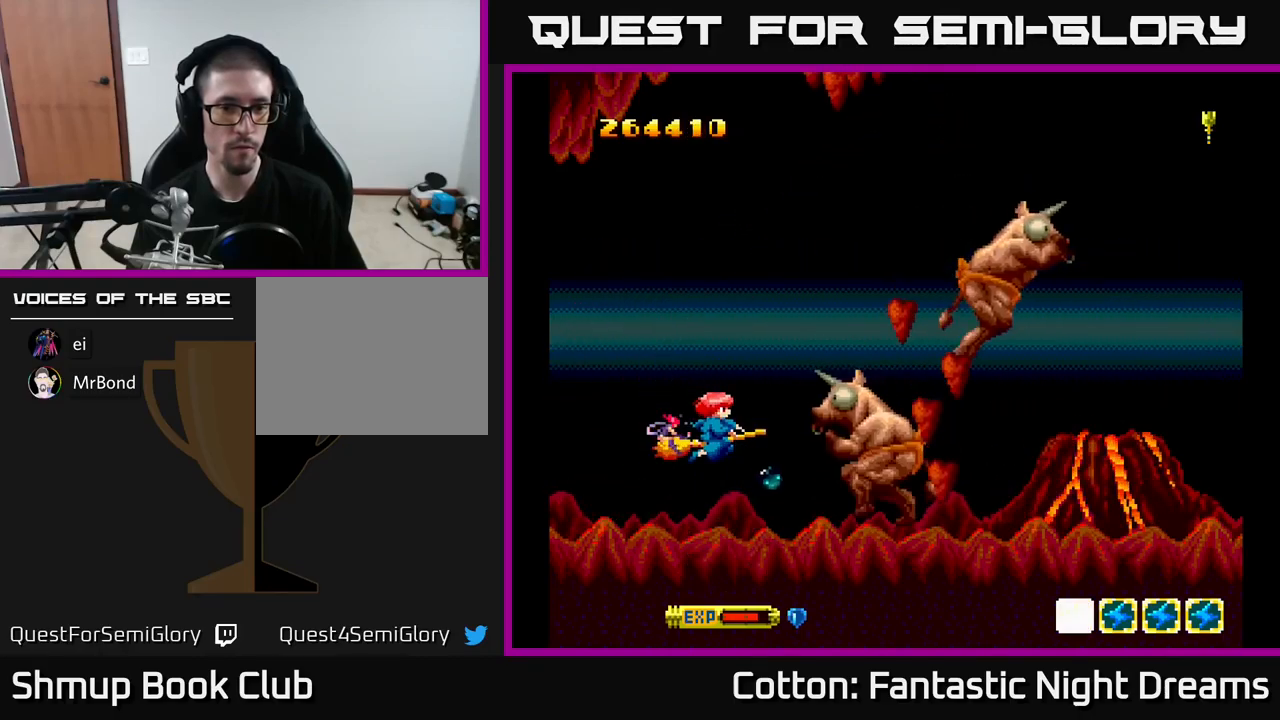
{"buttons": ["B", "Y"], "right_stick": "center", "events": [[184, "DPAD_LEFT", "down"], [334, "DPAD_LEFT", "up"]]}
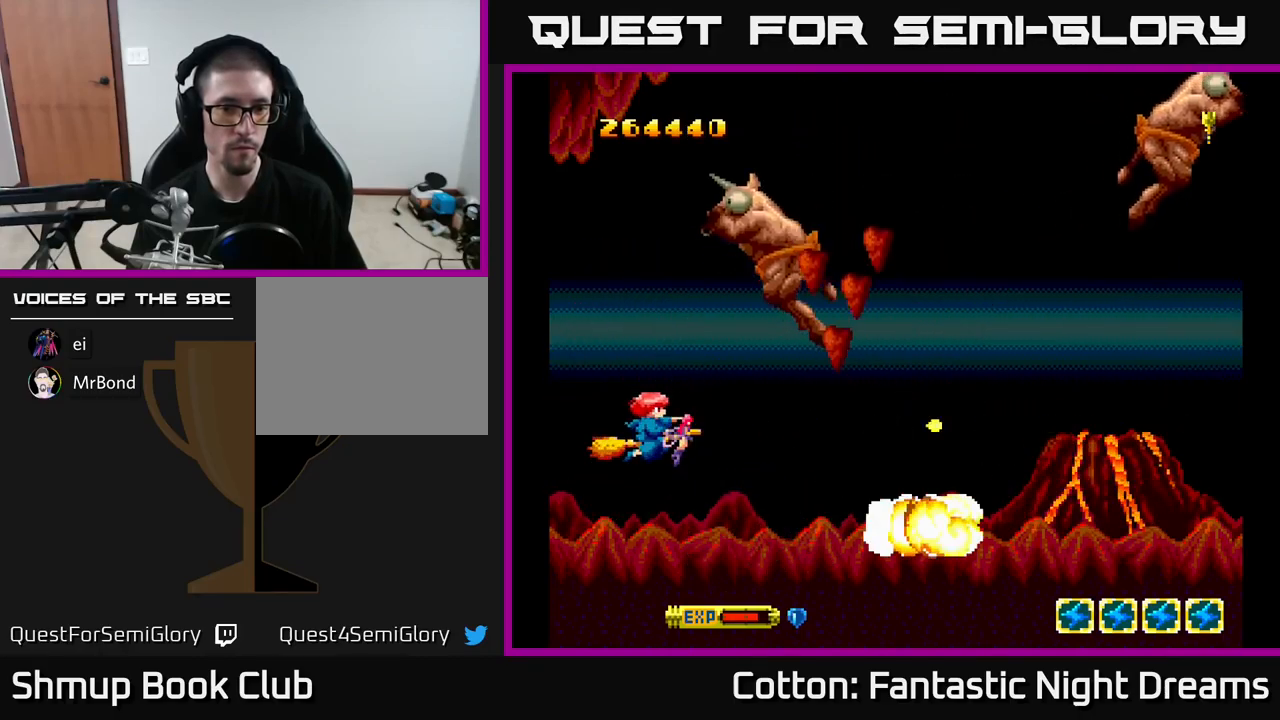
{"buttons": ["B", "Y", "DPAD_RIGHT"], "right_stick": "center", "events": [[317, "DPAD_RIGHT", "down"]]}
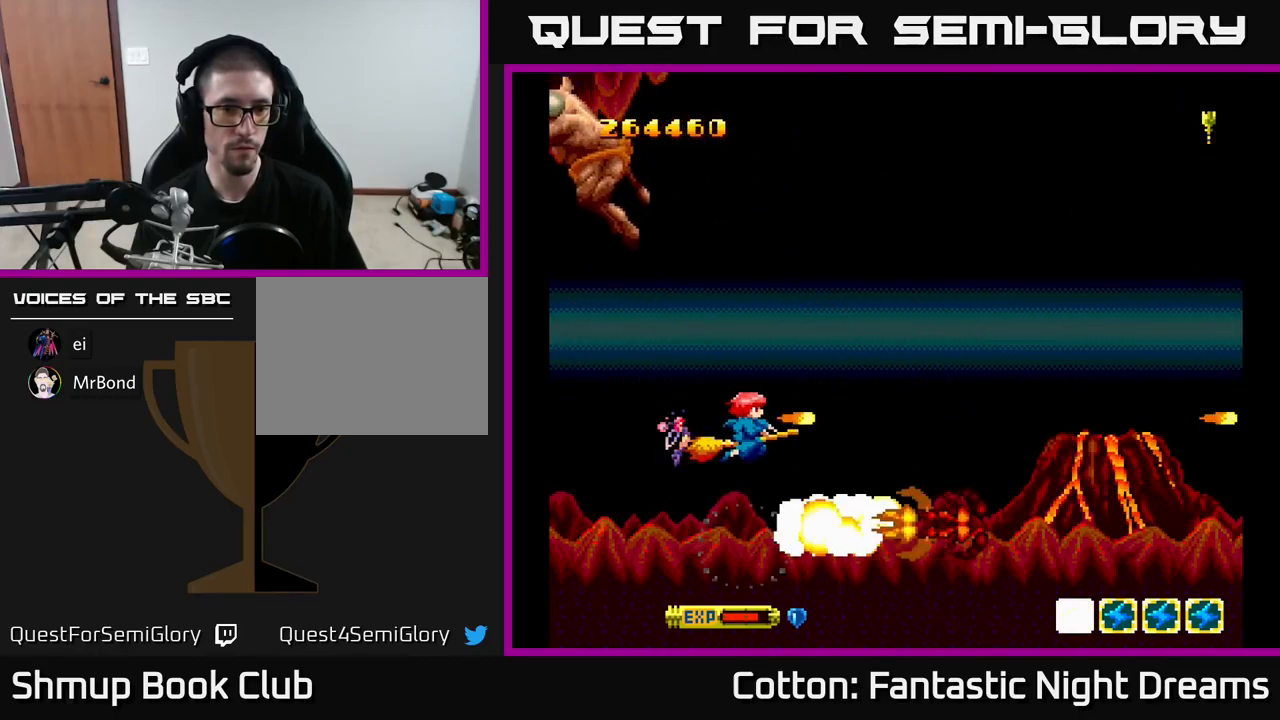
{"buttons": ["B", "Y", "DPAD_LEFT"], "right_stick": "center", "events": [[17, "DPAD_RIGHT", "up"], [117, "DPAD_UP", "down"], [334, "DPAD_LEFT", "down"], [500, "DPAD_UP", "up"]]}
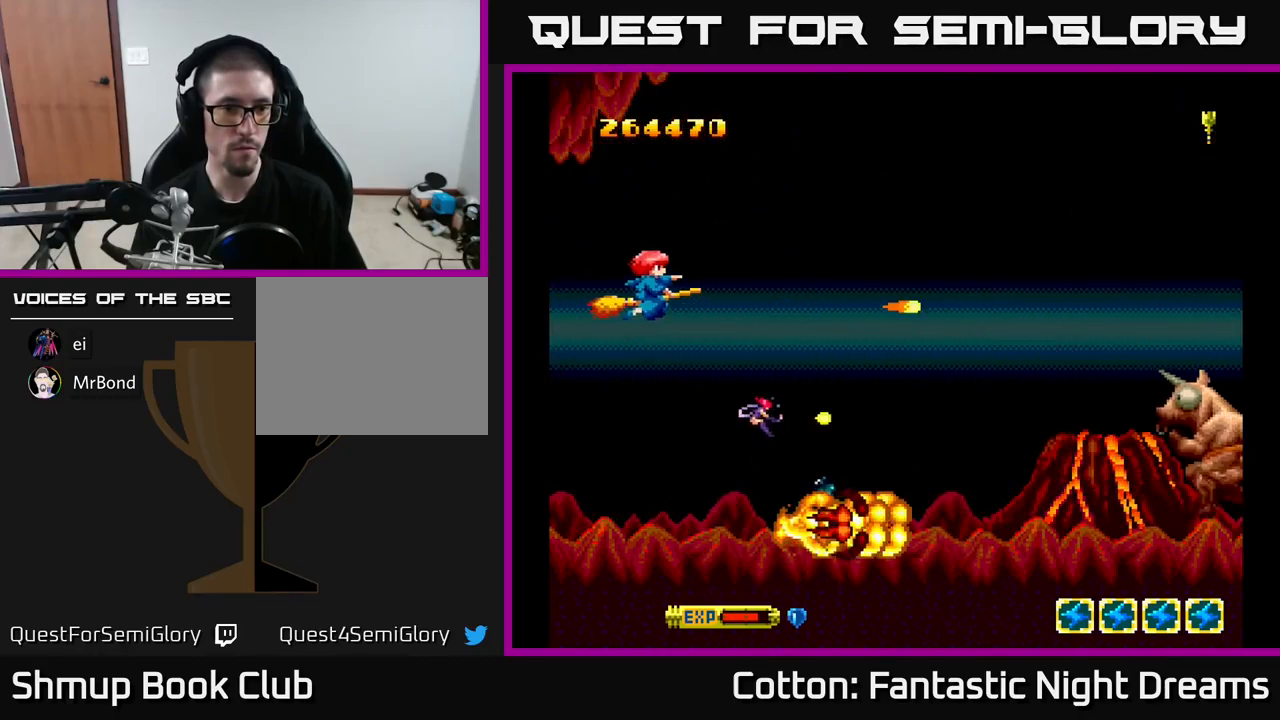
{"buttons": ["B", "Y"], "right_stick": "center", "events": [[267, "DPAD_LEFT", "up"], [417, "DPAD_DOWN", "down"], [500, "DPAD_DOWN", "up"]]}
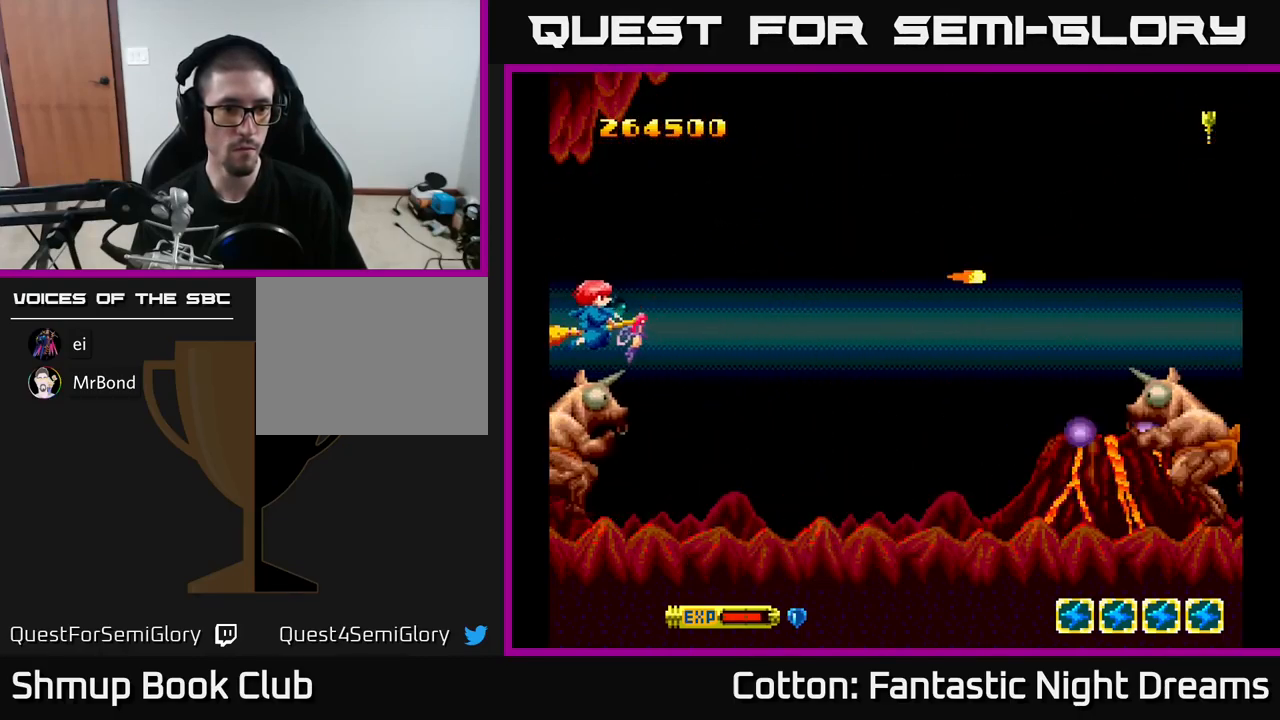
{"buttons": ["B", "Y"], "right_stick": "center", "events": []}
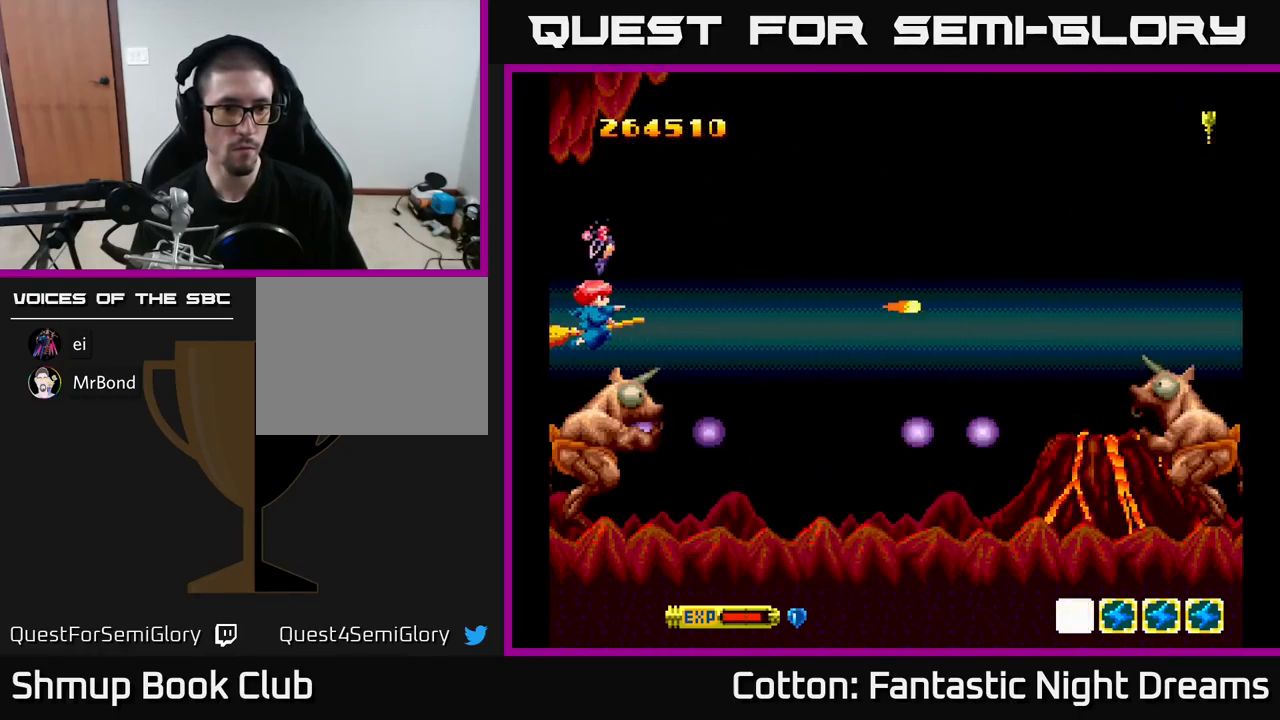
{"buttons": ["B", "Y"], "right_stick": "center", "events": [[300, "DPAD_DOWN", "down"], [350, "DPAD_DOWN", "up"]]}
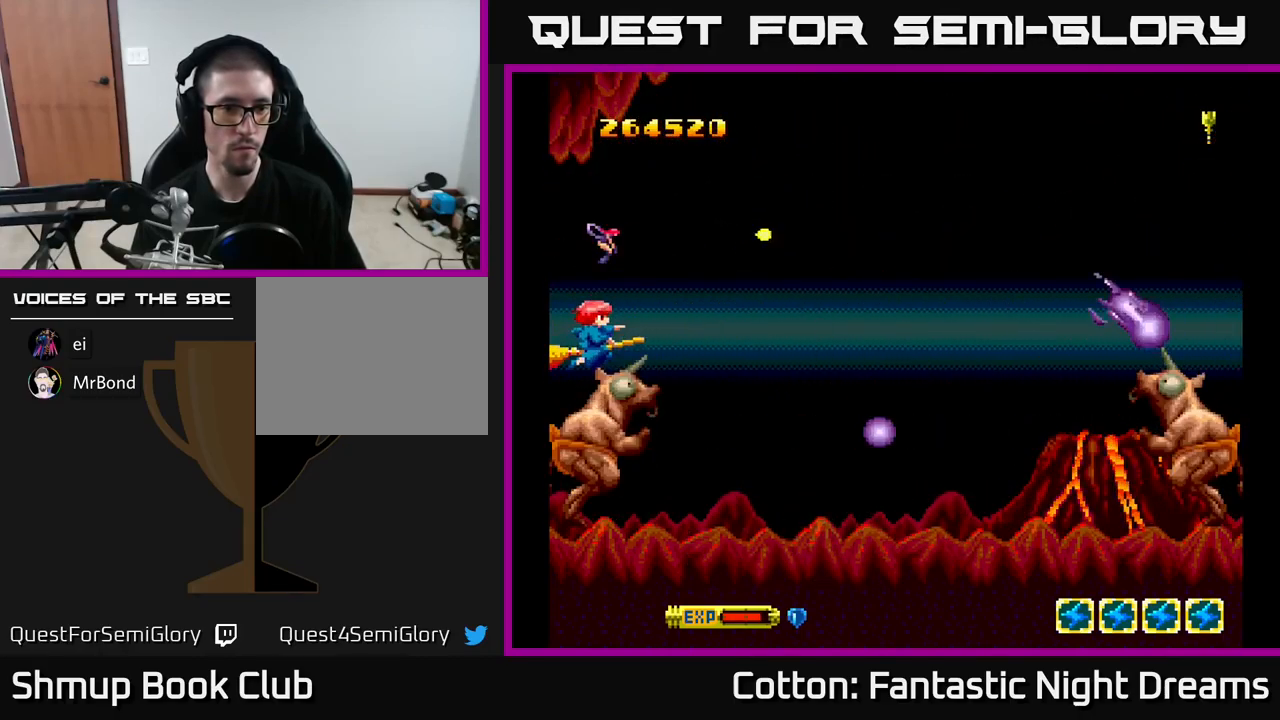
{"buttons": ["B", "Y"], "right_stick": "center", "events": []}
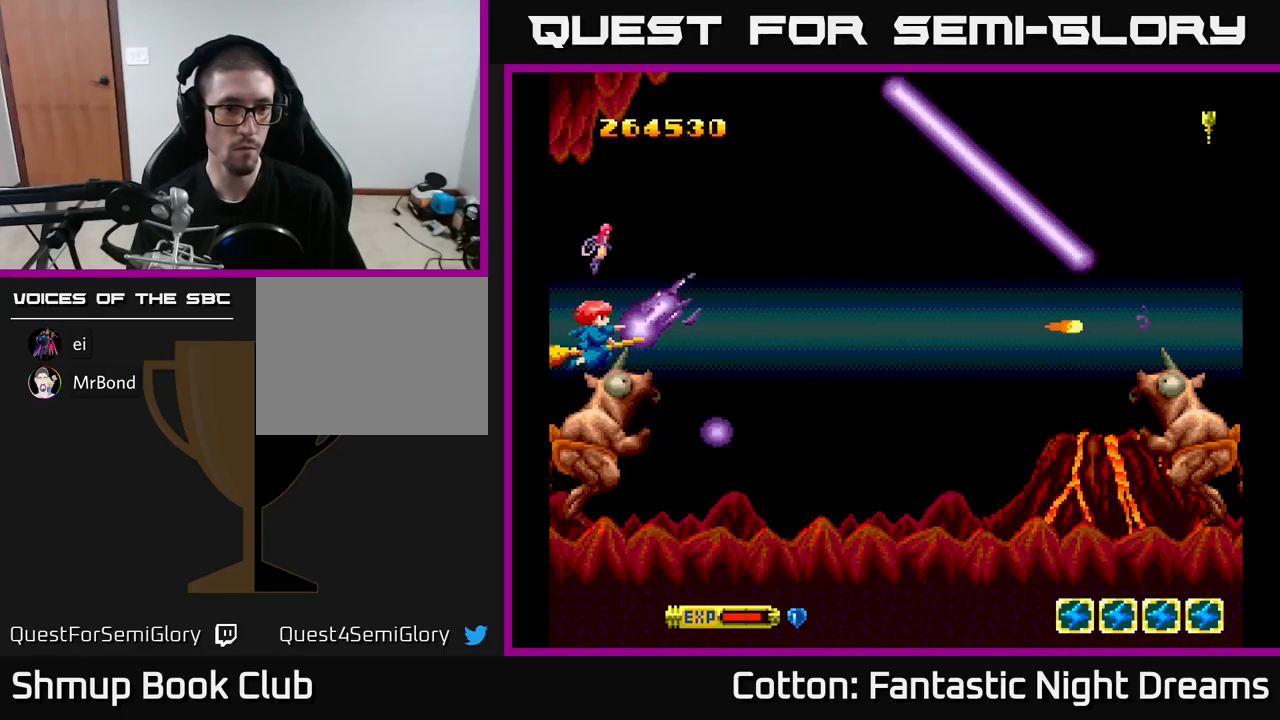
{"buttons": ["B", "Y"], "right_stick": "center", "events": []}
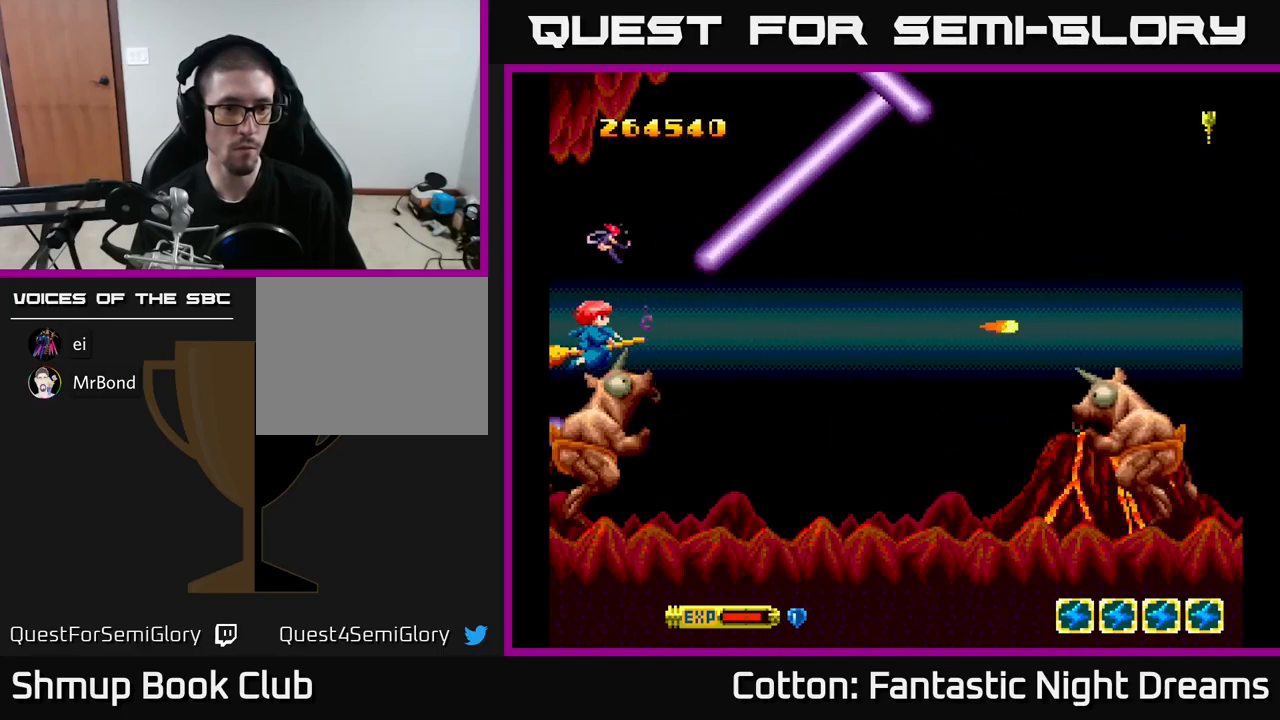
{"buttons": ["B", "Y"], "right_stick": "center", "events": []}
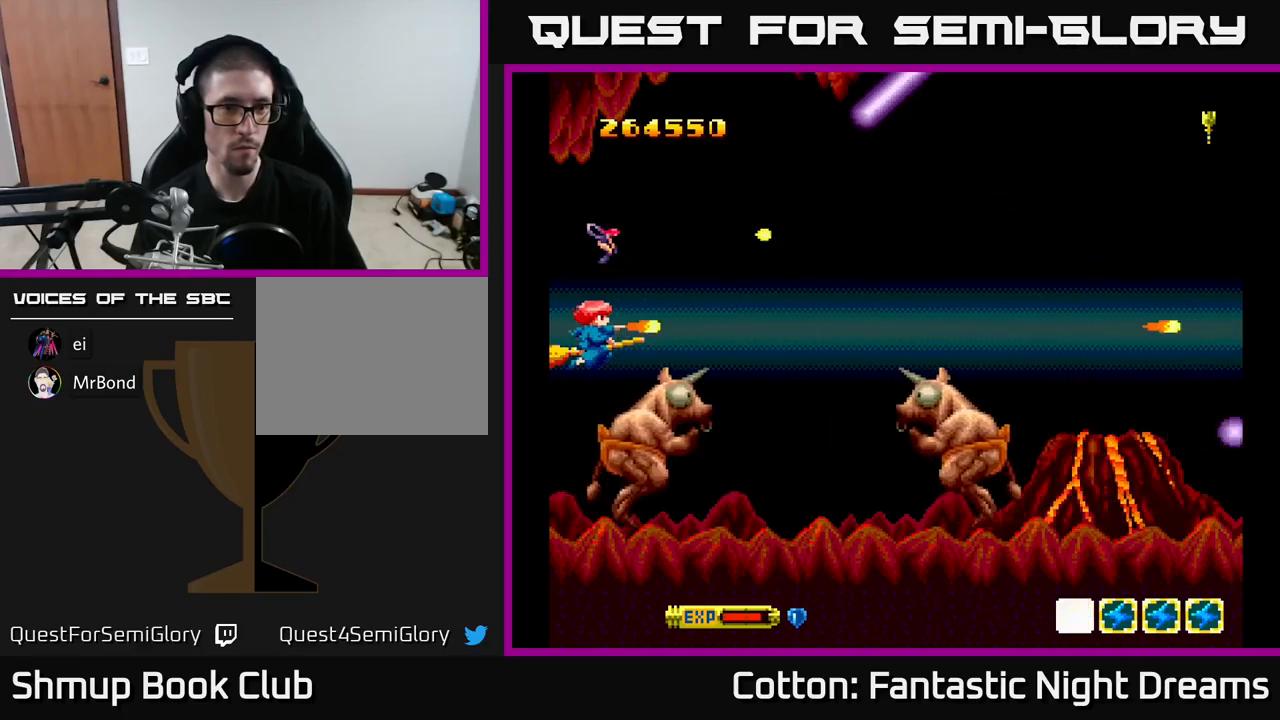
{"buttons": ["B", "Y"], "right_stick": "center", "events": [[166, "DPAD_DOWN", "down"], [450, "DPAD_DOWN", "up"]]}
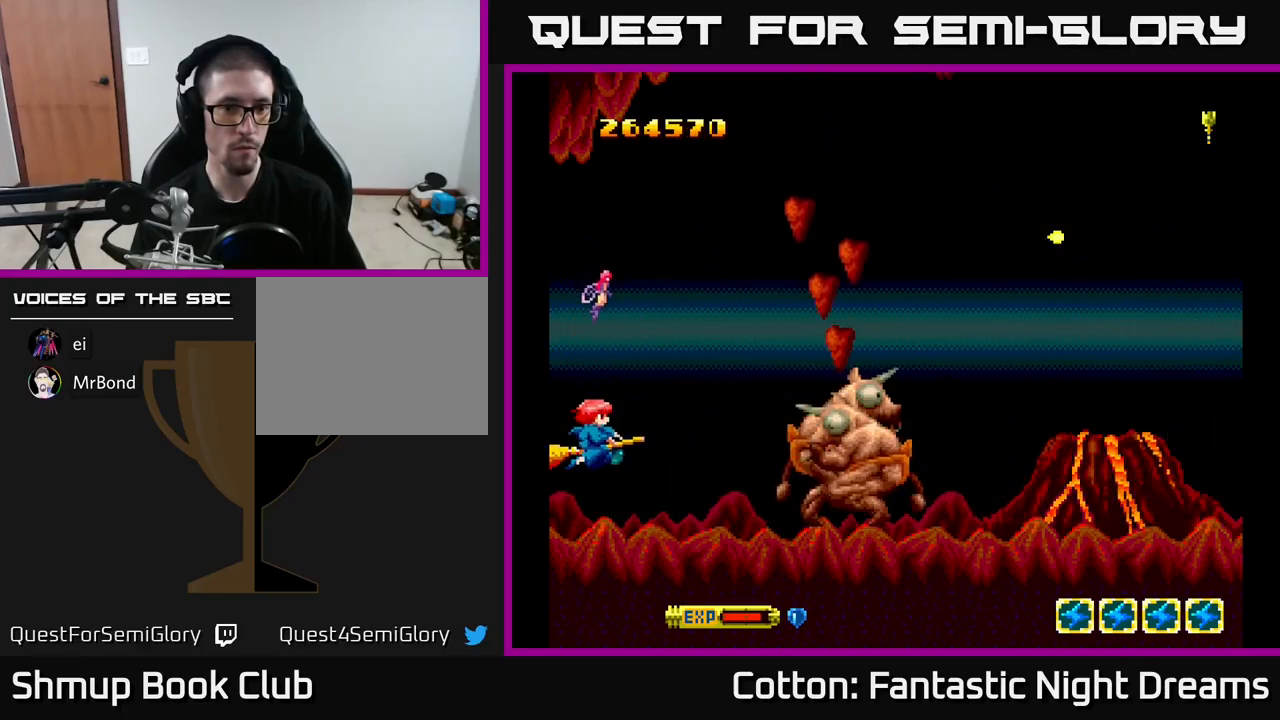
{"buttons": ["B", "Y", "DPAD_RIGHT"], "right_stick": "center", "events": [[483, "DPAD_RIGHT", "down"]]}
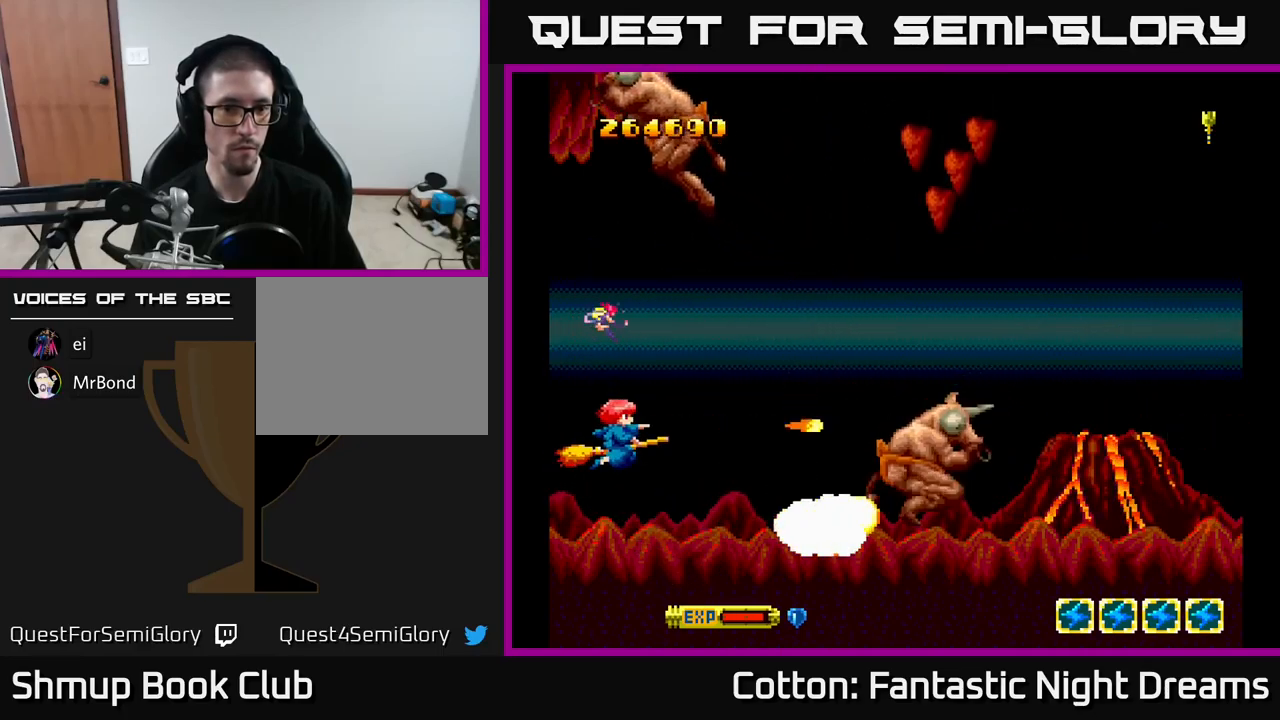
{"buttons": ["B", "Y"], "right_stick": "center", "events": [[266, "DPAD_RIGHT", "up"]]}
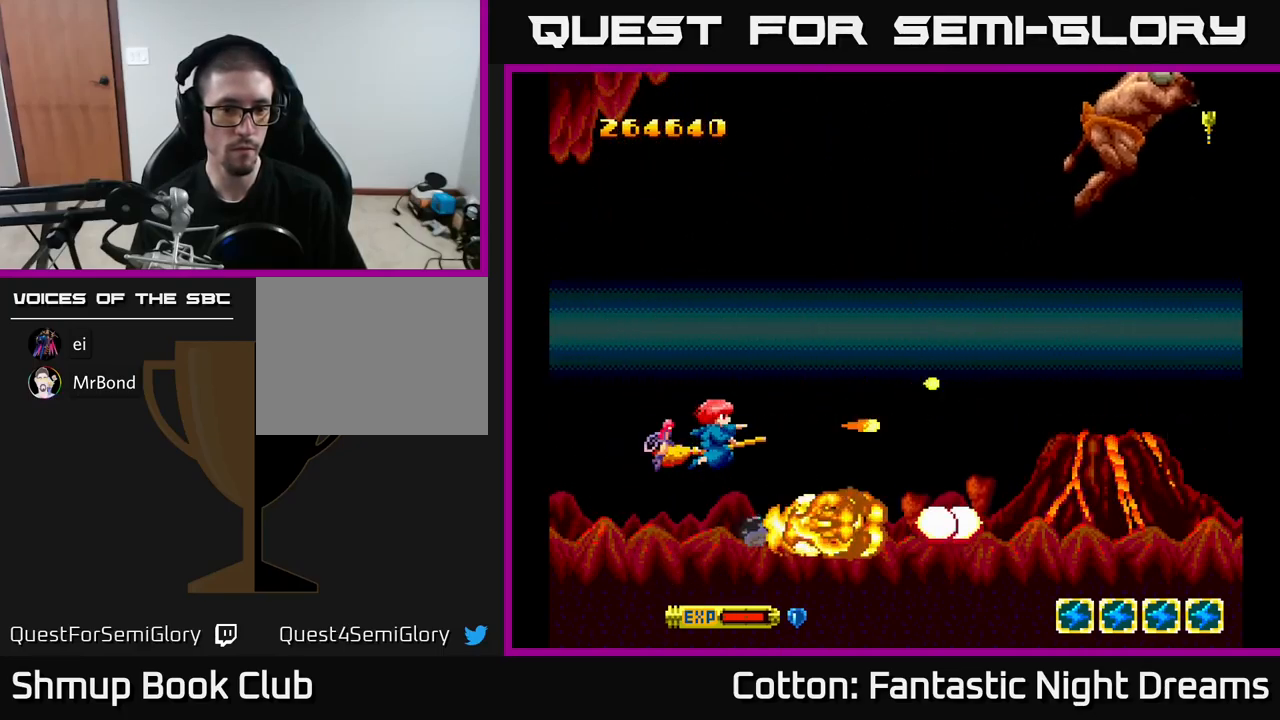
{"buttons": ["B", "Y", "DPAD_UP"], "right_stick": "center", "events": [[300, "DPAD_UP", "down"]]}
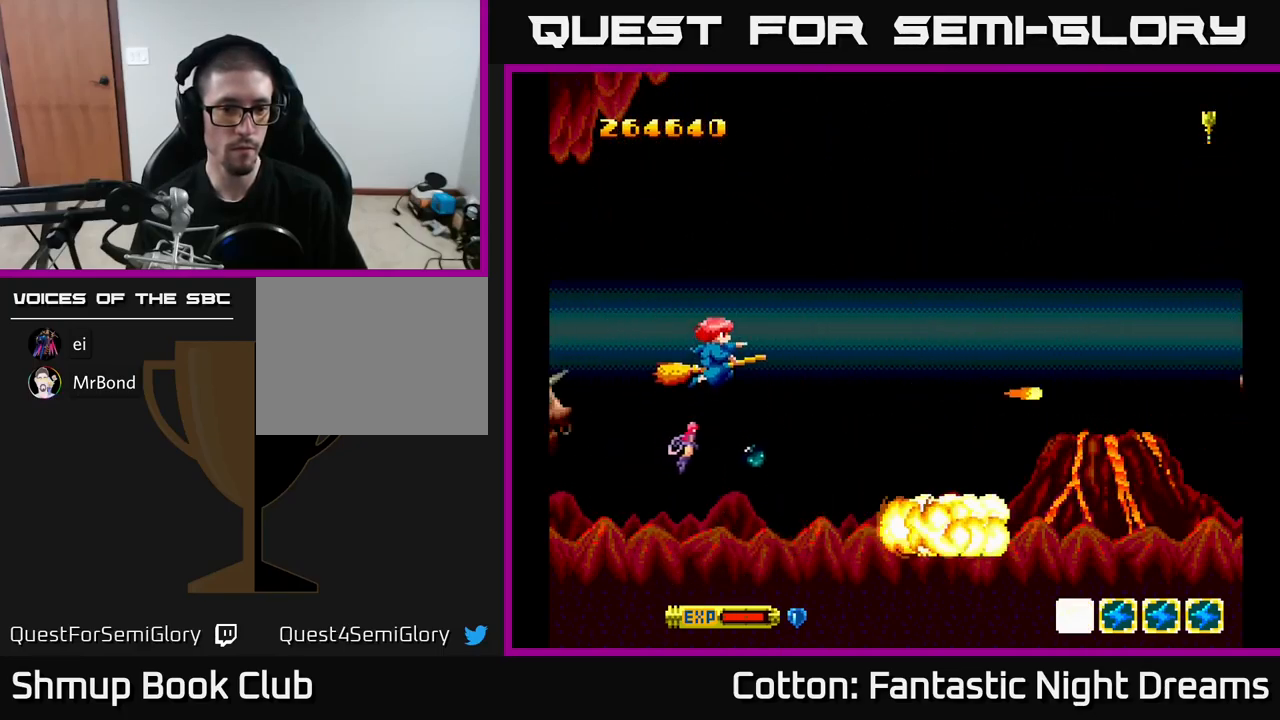
{"buttons": ["B", "Y", "DPAD_DOWN"], "right_stick": "center", "events": [[33, "DPAD_LEFT", "down"], [100, "DPAD_UP", "up"], [433, "DPAD_LEFT", "up"], [500, "DPAD_DOWN", "down"]]}
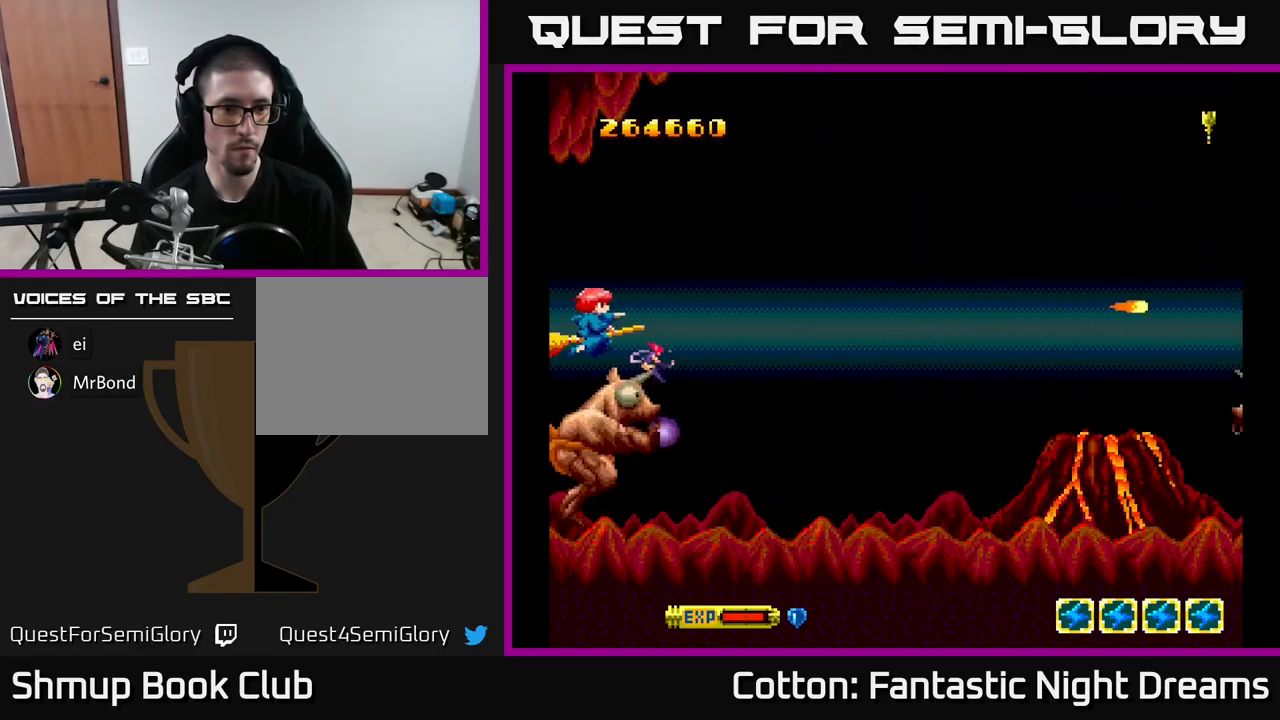
{"buttons": ["B", "Y"], "right_stick": "center", "events": [[50, "DPAD_DOWN", "up"]]}
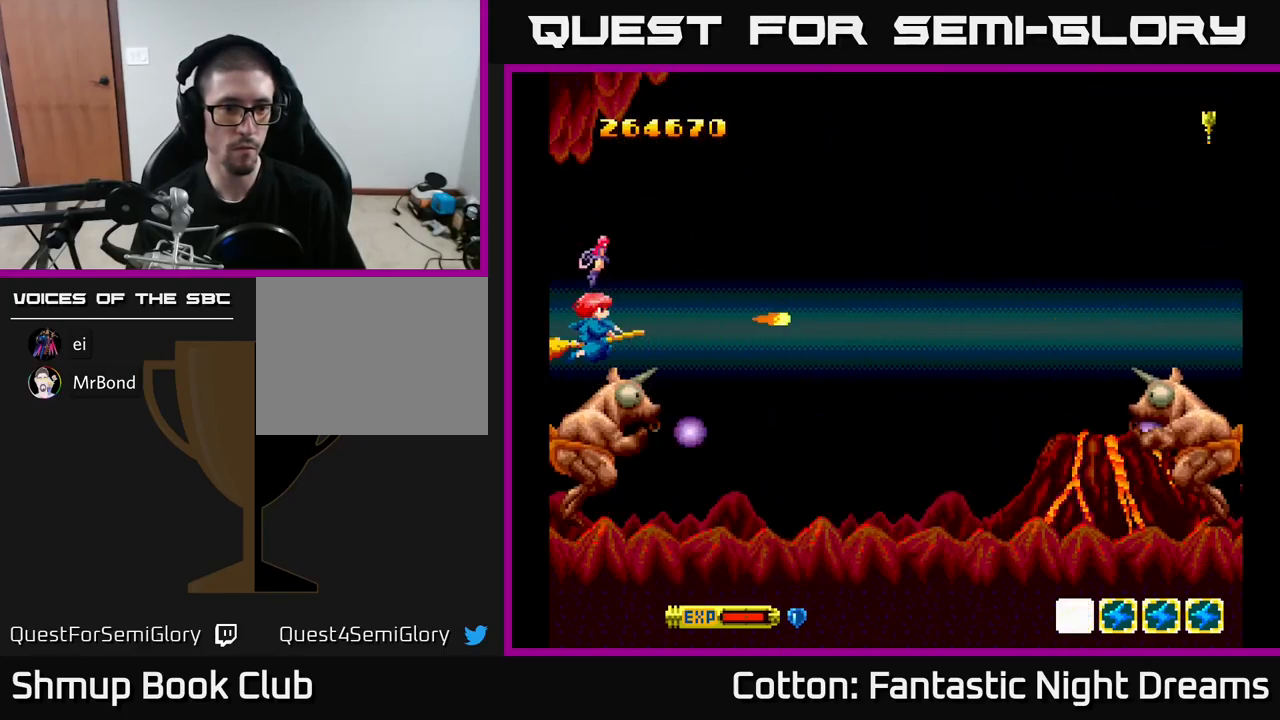
{"buttons": ["B", "Y"], "right_stick": "center", "events": []}
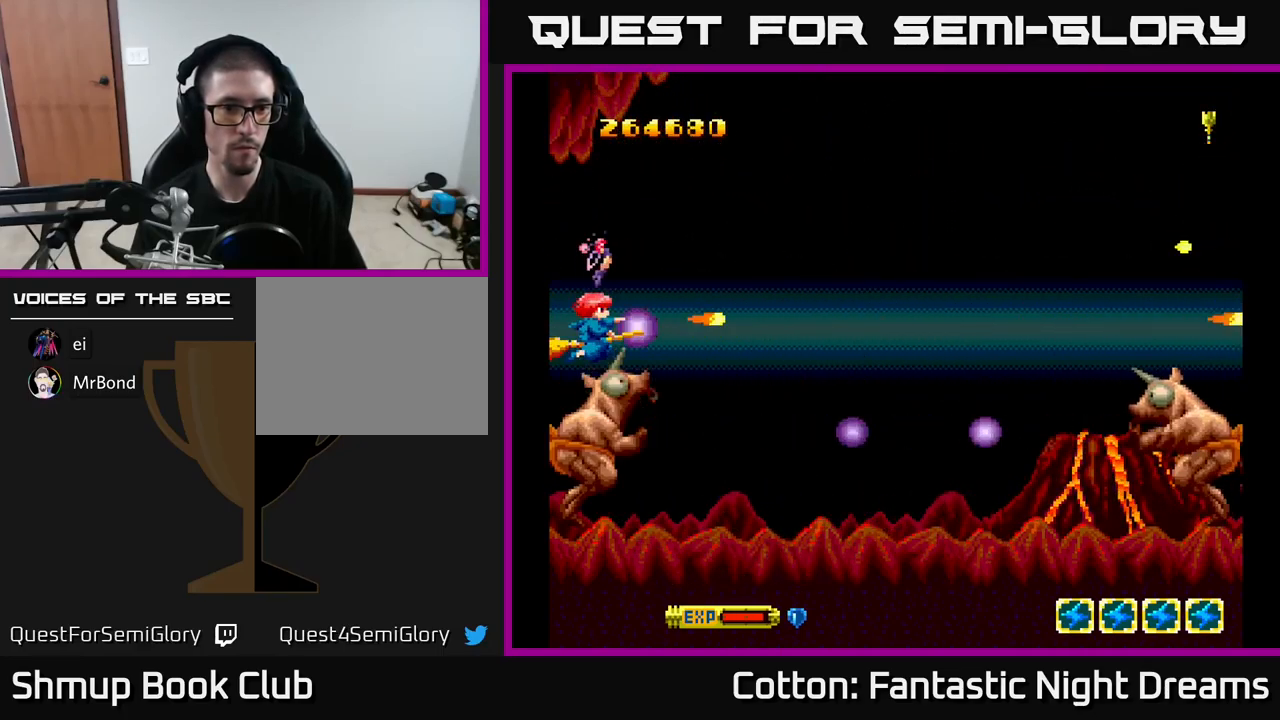
{"buttons": ["B", "Y"], "right_stick": "center", "events": []}
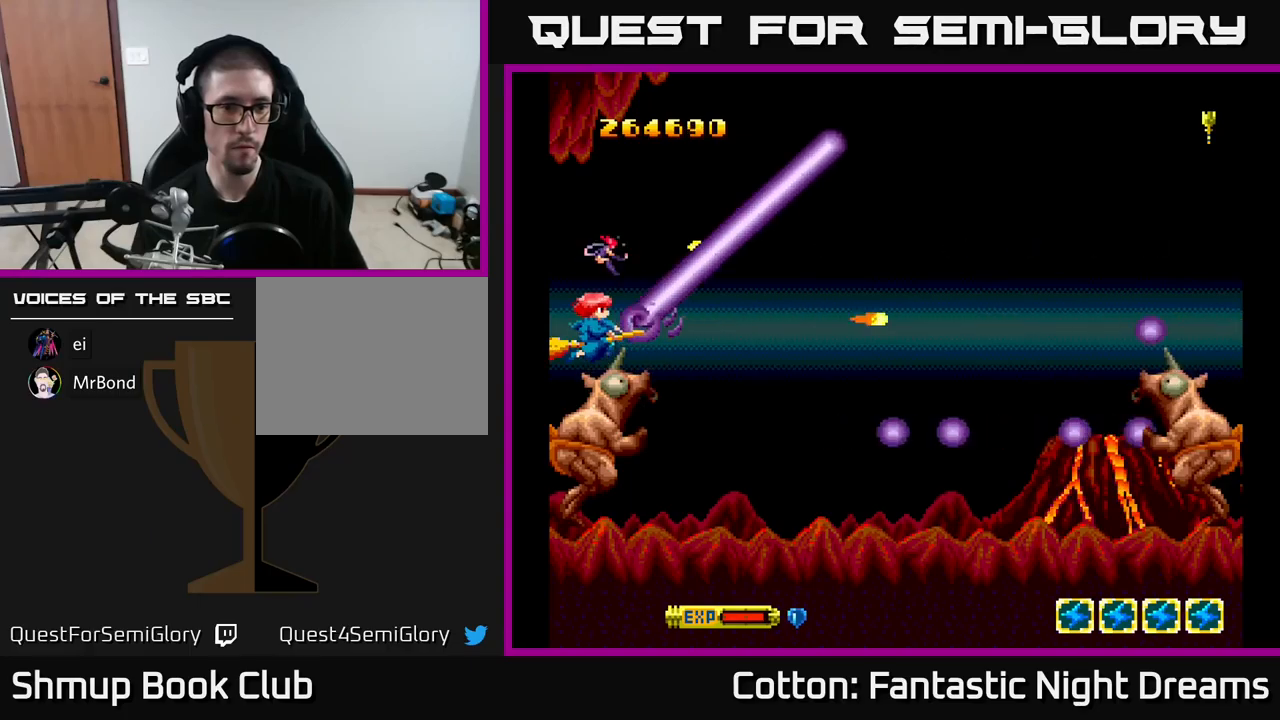
{"buttons": ["B", "Y"], "right_stick": "center", "events": []}
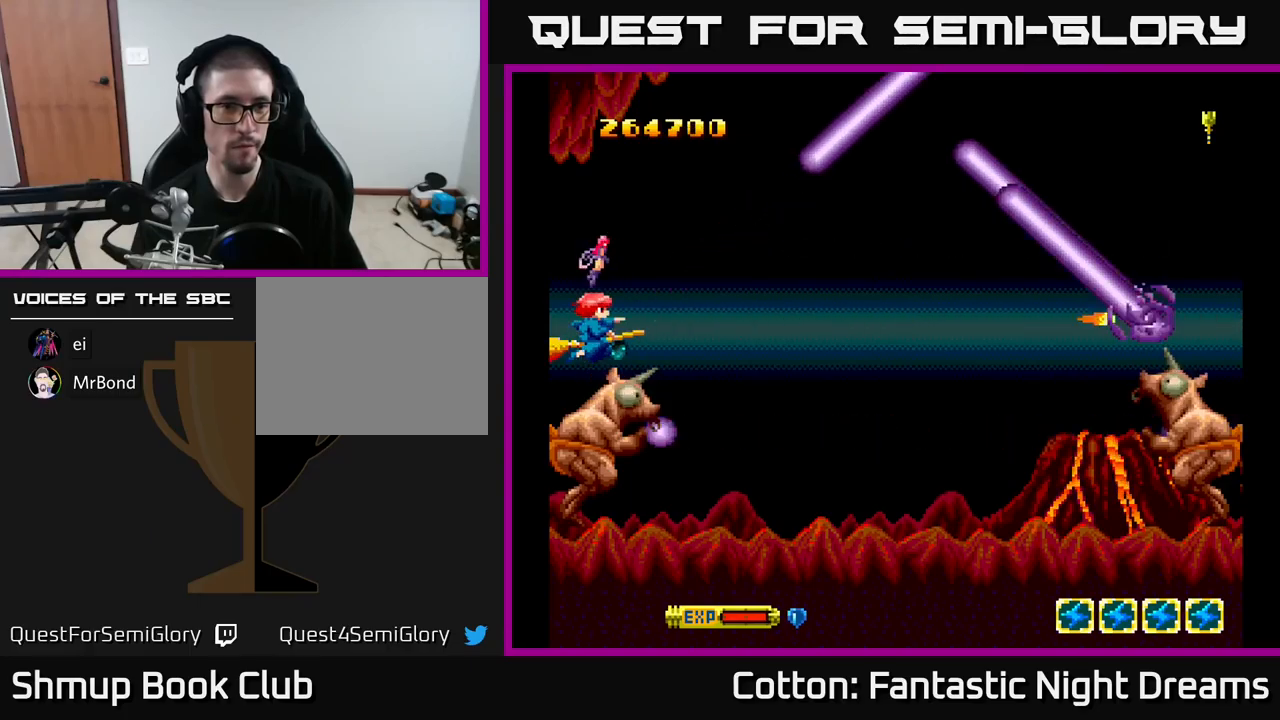
{"buttons": ["B", "Y"], "right_stick": "center", "events": []}
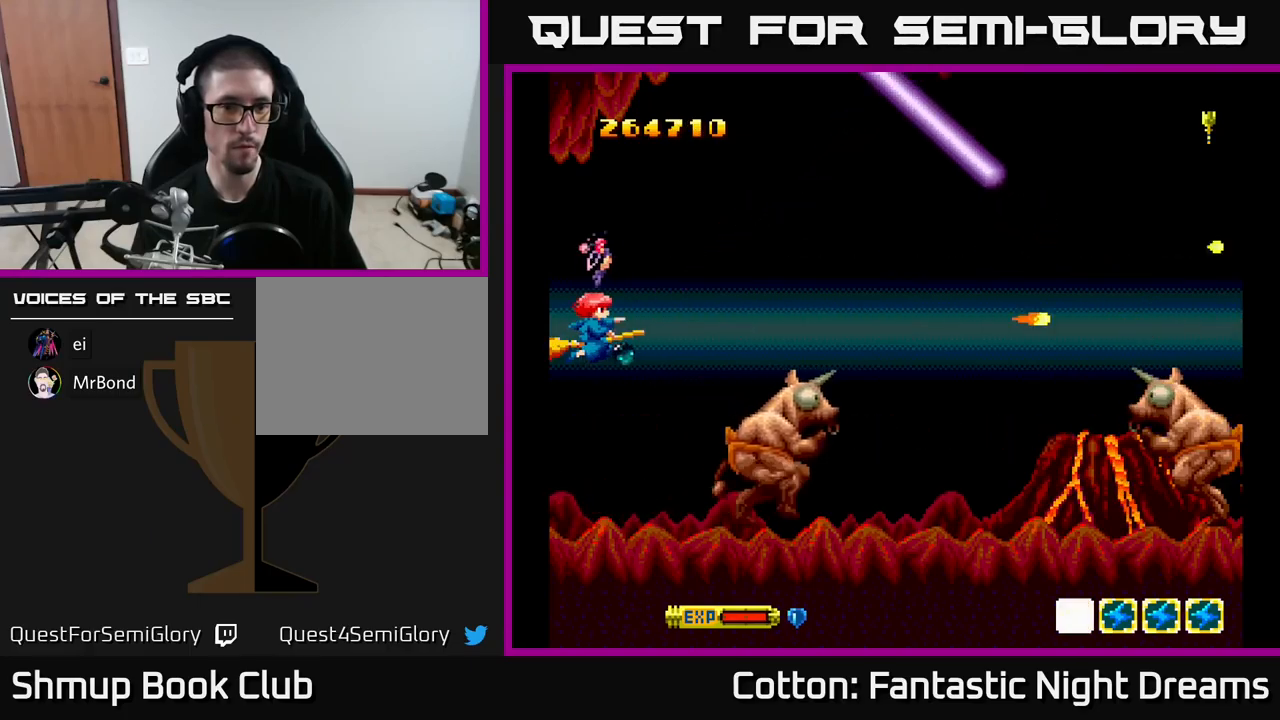
{"buttons": ["B", "Y"], "right_stick": "center", "events": [[183, "DPAD_DOWN", "down"], [283, "DPAD_RIGHT", "down"], [417, "DPAD_DOWN", "up"], [500, "DPAD_RIGHT", "up"]]}
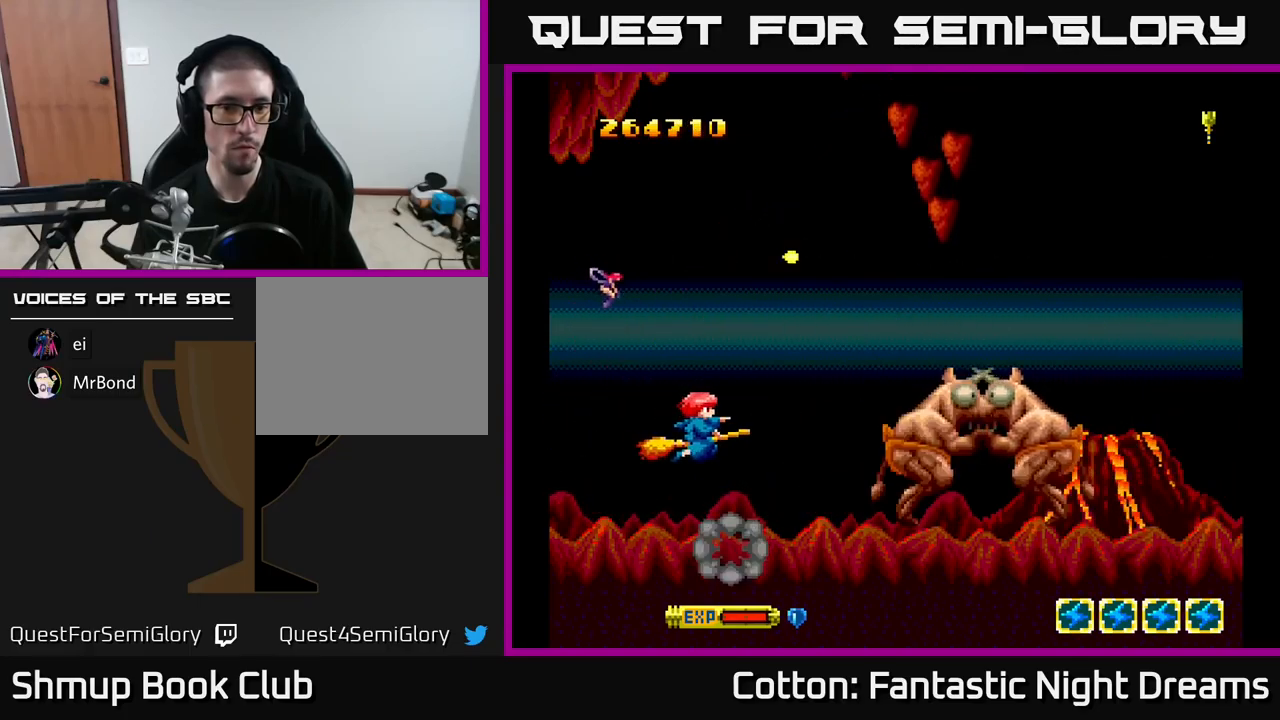
{"buttons": ["B", "Y", "DPAD_LEFT"], "right_stick": "center", "events": [[333, "DPAD_LEFT", "down"]]}
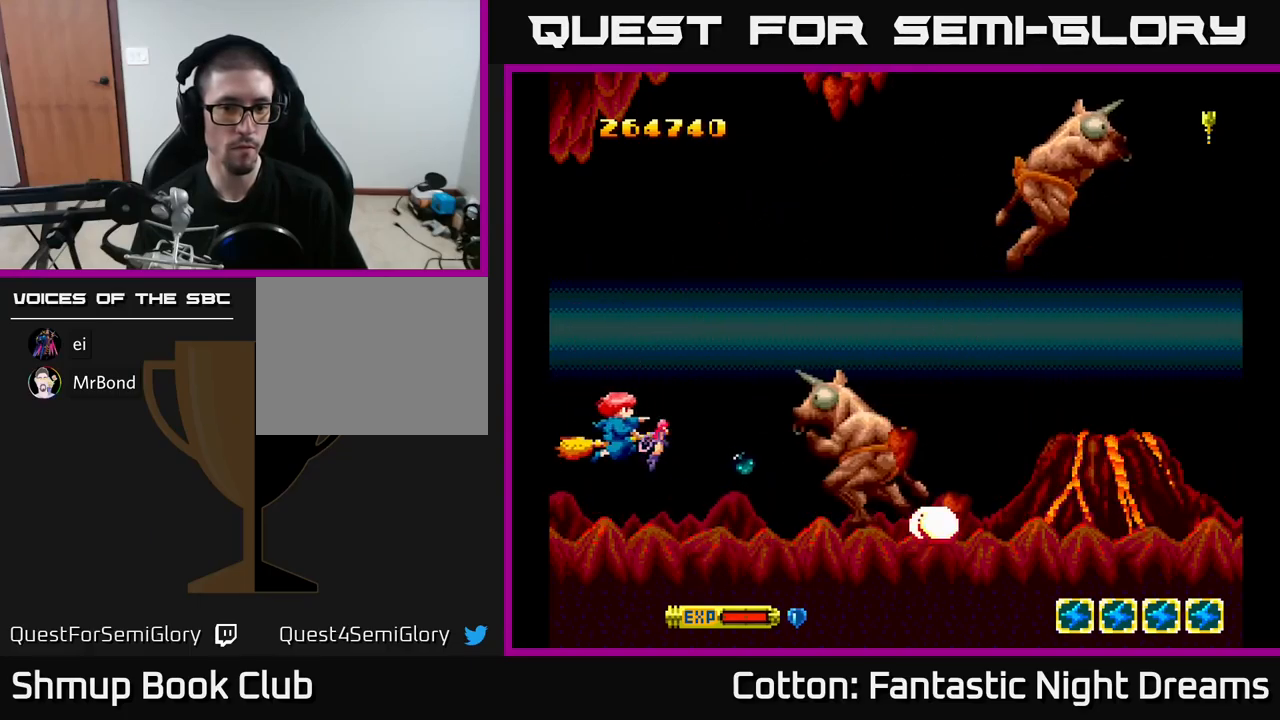
{"buttons": ["B", "Y"], "right_stick": "center", "events": [[33, "DPAD_LEFT", "up"]]}
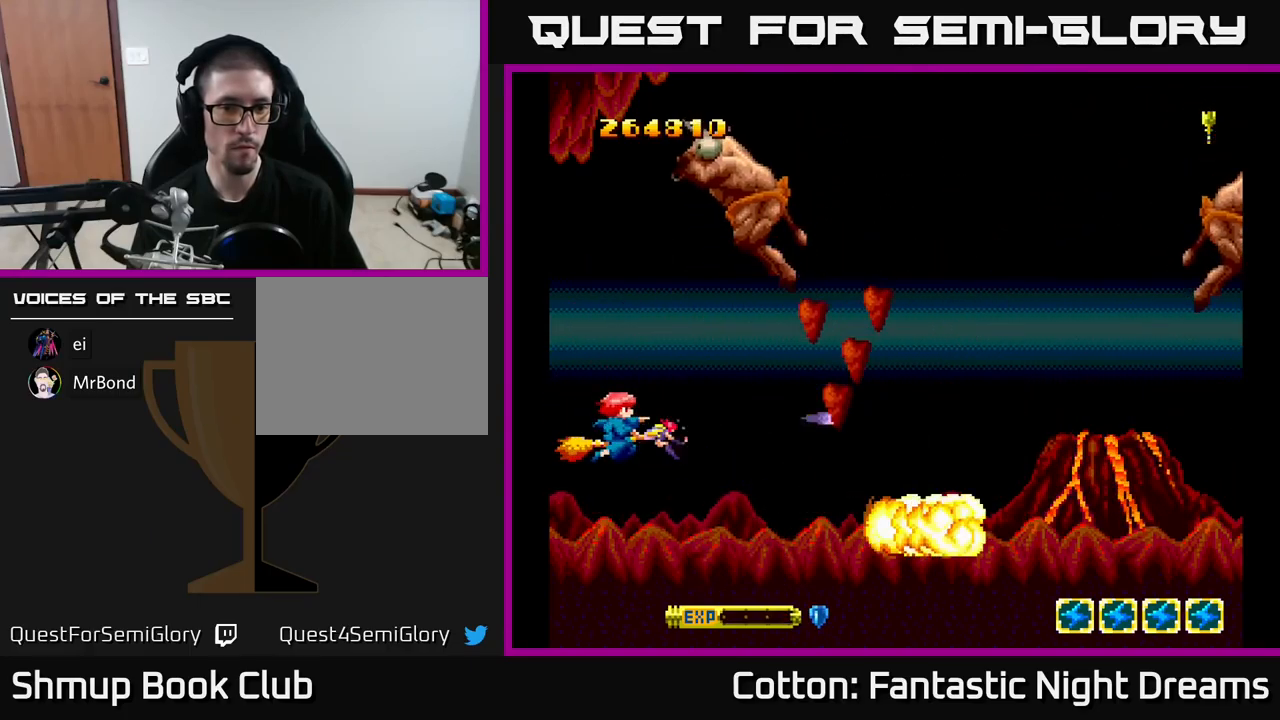
{"buttons": ["B", "Y", "DPAD_RIGHT"], "right_stick": "center", "events": [[333, "DPAD_RIGHT", "down"]]}
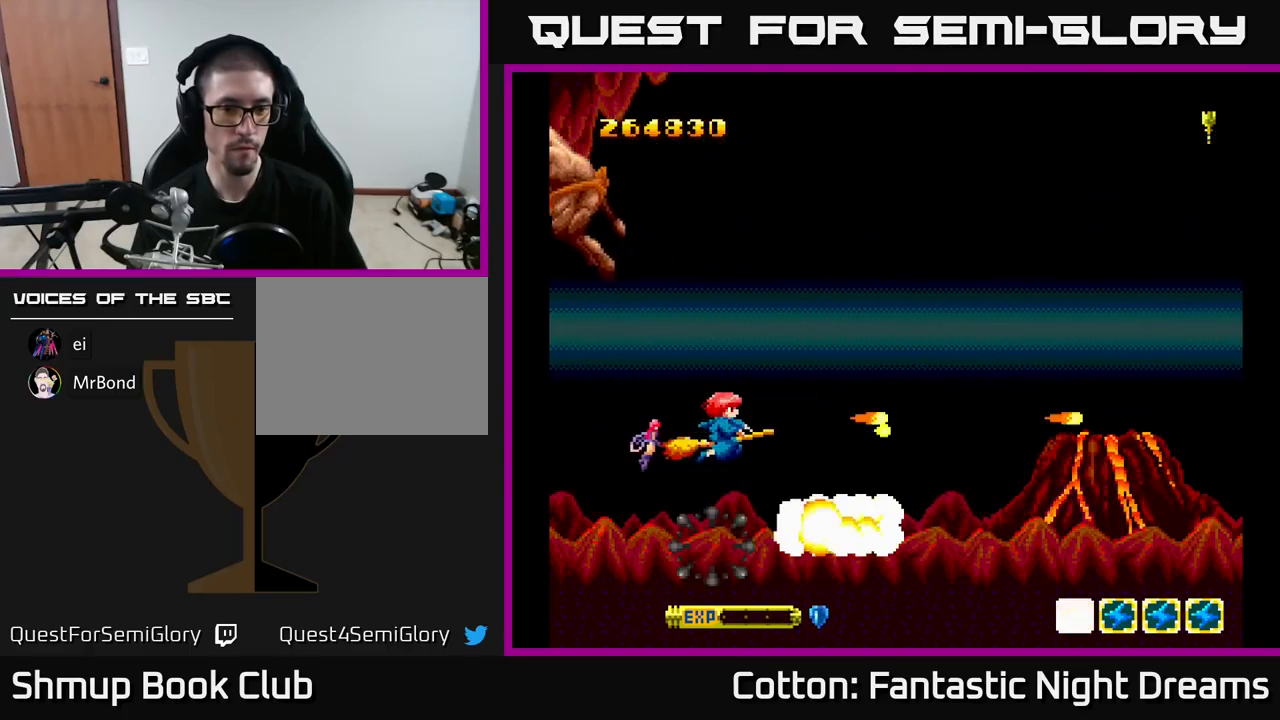
{"buttons": ["B", "Y", "DPAD_UP", "DPAD_LEFT"], "right_stick": "center", "events": [[67, "DPAD_RIGHT", "up"], [217, "DPAD_UP", "down"], [417, "DPAD_LEFT", "down"]]}